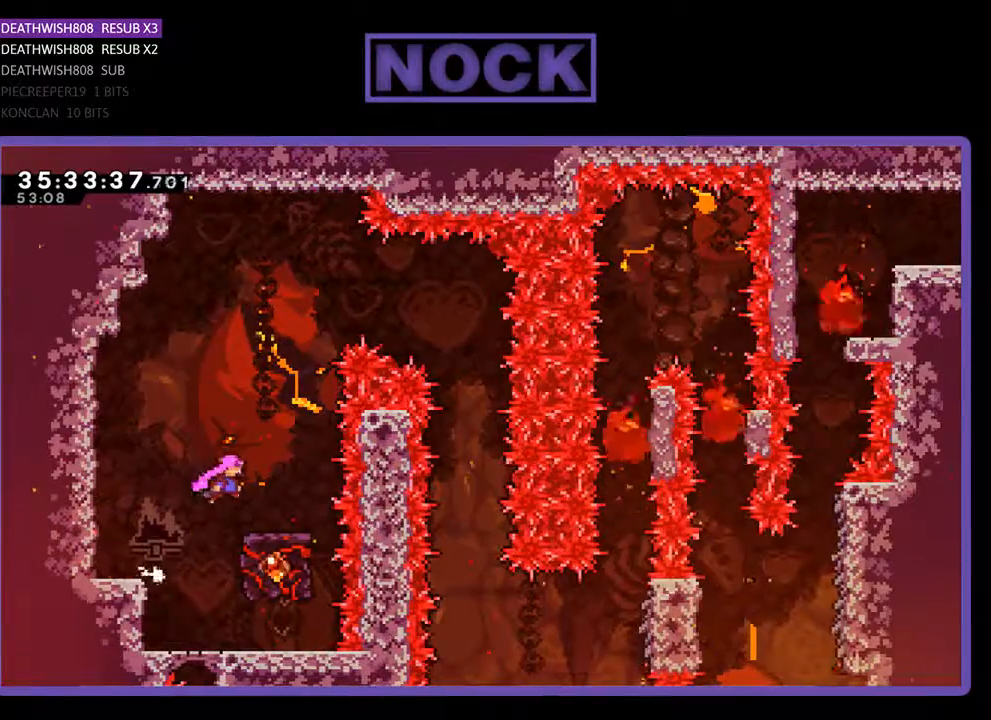
Gameplay with a controller (PlayStation layout); each line is a JSON object with the inputs held at the frame after it. "events" lists button and stick changes between this image and that frame as [ms after this image, input, new state], when the widget could be followed in between. Not read: left_stick right_stick.
{"buttons": ["R2"], "events": [[167, "DPAD_RIGHT", "up"], [200, "CROSS", "up"]]}
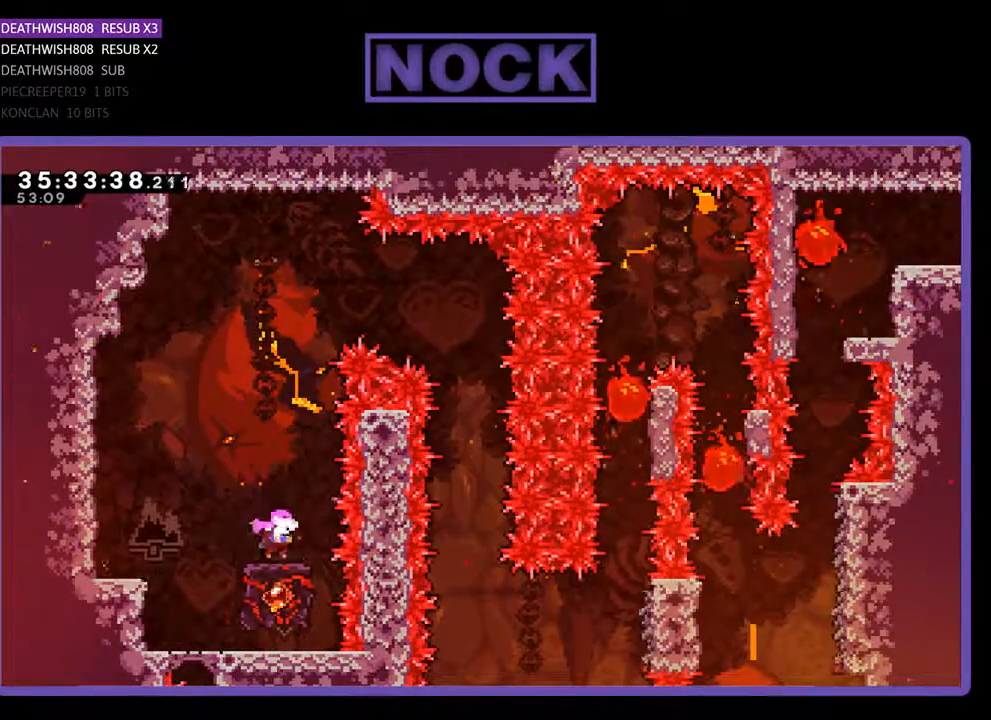
{"buttons": ["CROSS", "R2", "DPAD_RIGHT"], "events": [[200, "CROSS", "down"], [233, "DPAD_RIGHT", "down"]]}
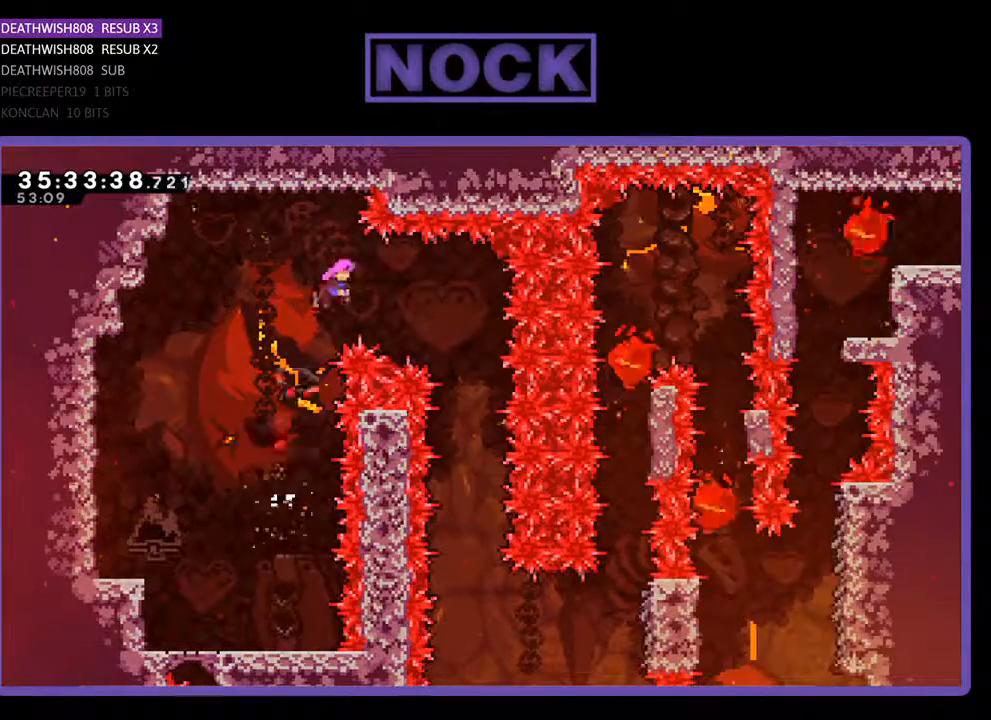
{"buttons": ["R2"], "events": [[133, "CROSS", "up"], [467, "DPAD_RIGHT", "up"]]}
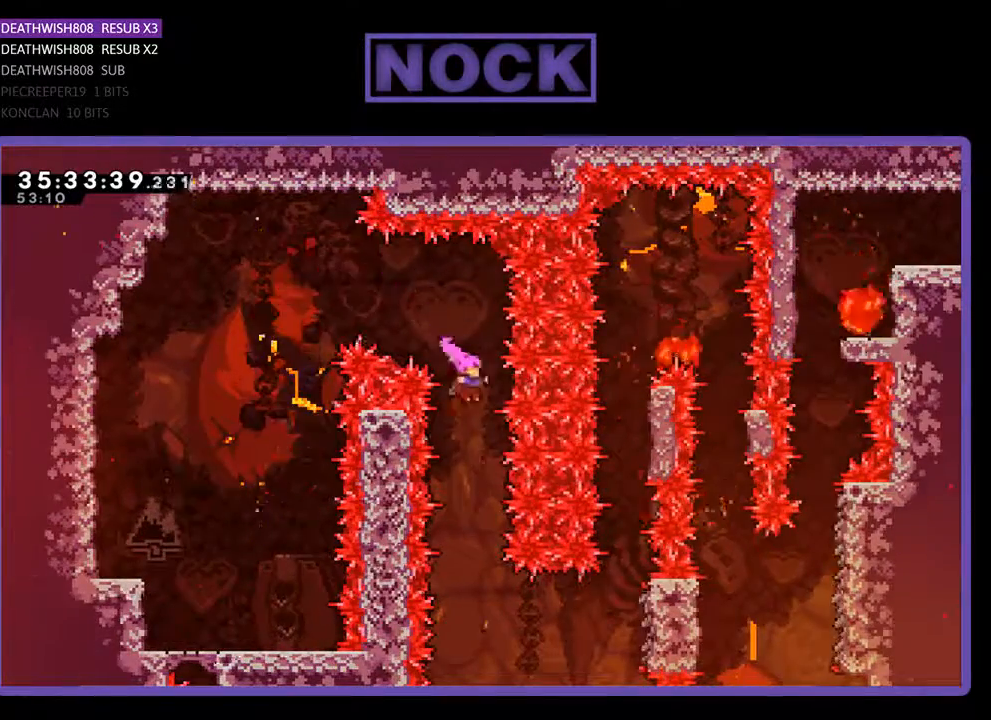
{"buttons": ["CIRCLE", "R2", "DPAD_RIGHT"], "events": [[400, "DPAD_RIGHT", "down"], [500, "CIRCLE", "down"]]}
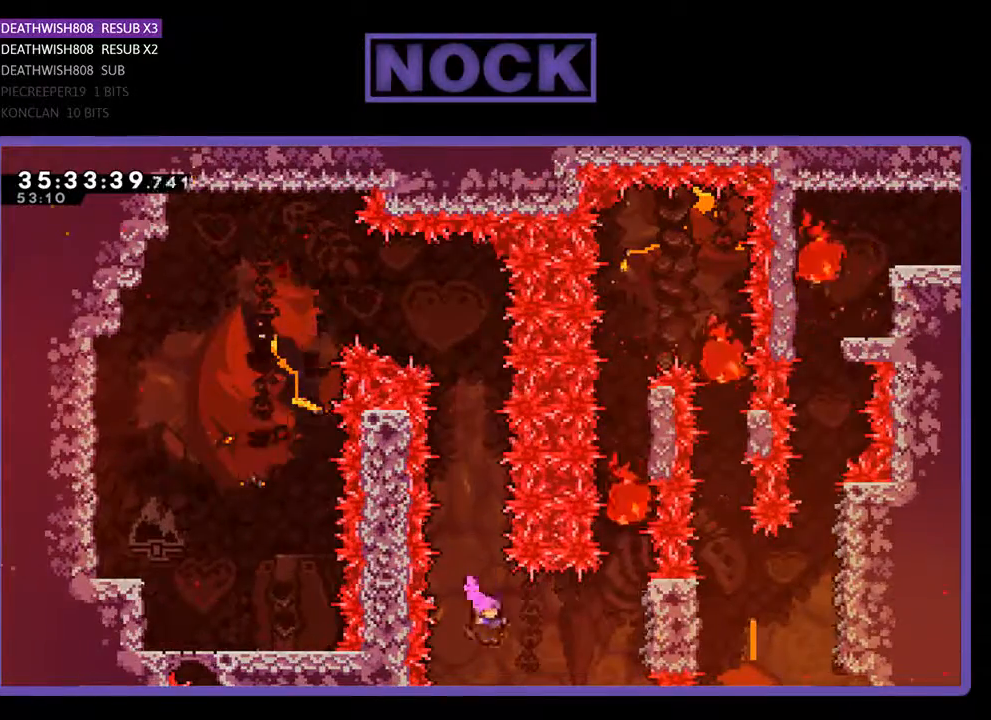
{"buttons": ["R2"], "events": [[300, "CIRCLE", "up"], [400, "DPAD_RIGHT", "up"]]}
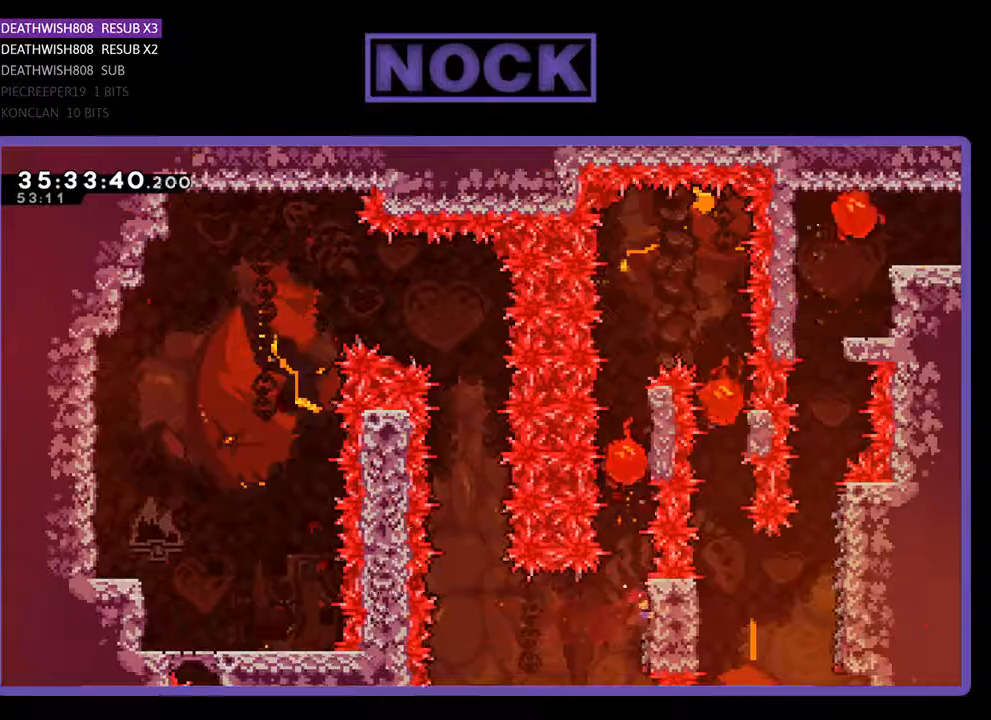
{"buttons": ["R2", "DPAD_UP", "DPAD_RIGHT"], "events": [[133, "DPAD_UP", "down"], [500, "DPAD_RIGHT", "down"]]}
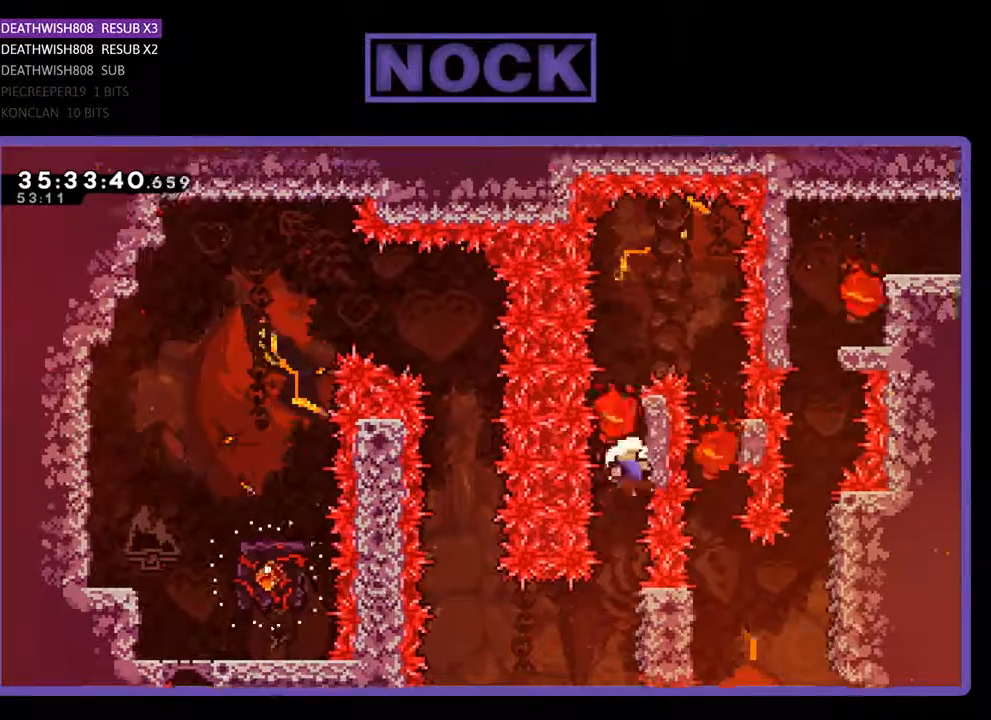
{"buttons": [], "events": [[67, "DPAD_UP", "up"], [133, "DPAD_RIGHT", "up"], [333, "R2", "up"]]}
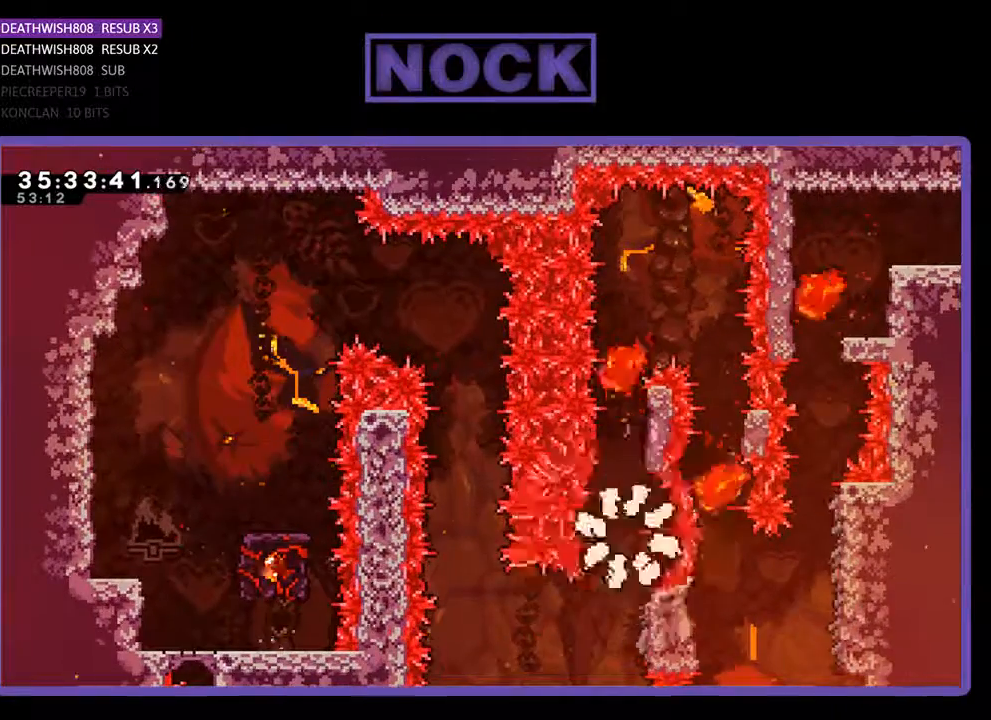
{"buttons": [], "events": []}
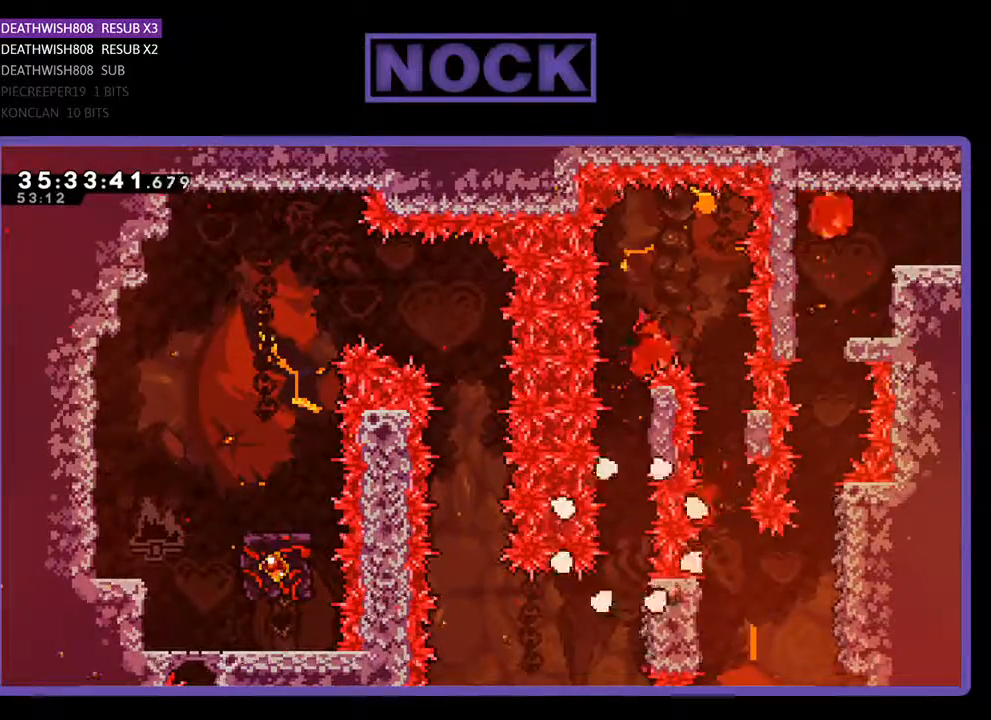
{"buttons": ["R2"], "events": [[467, "R2", "down"]]}
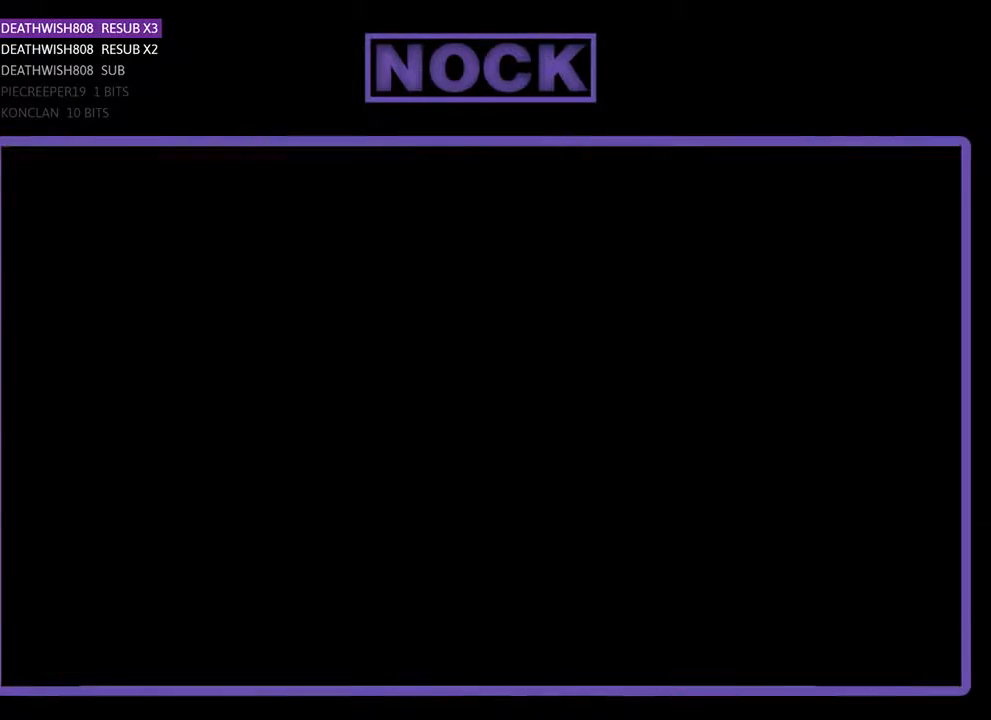
{"buttons": ["R2"], "events": []}
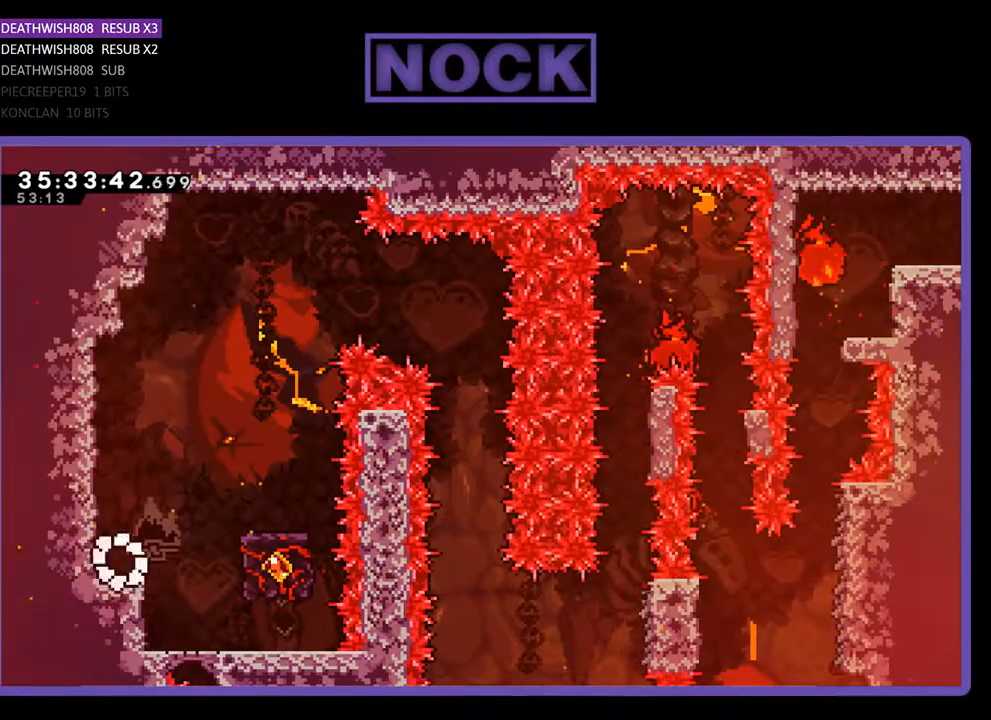
{"buttons": ["R2"], "events": []}
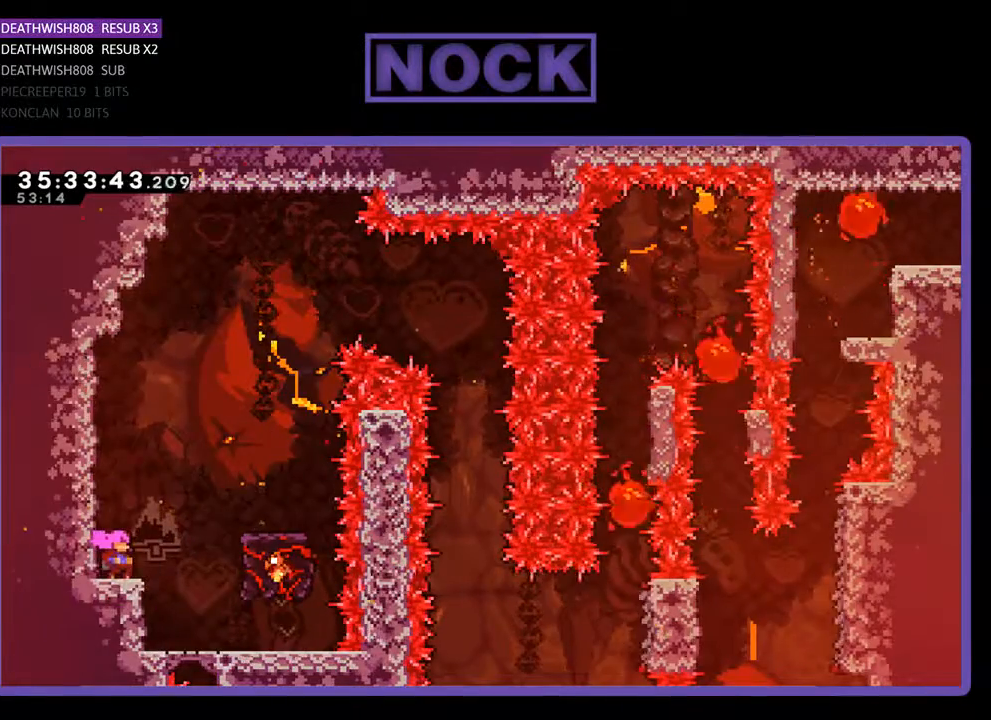
{"buttons": ["R2", "DPAD_RIGHT"], "events": [[467, "DPAD_RIGHT", "down"]]}
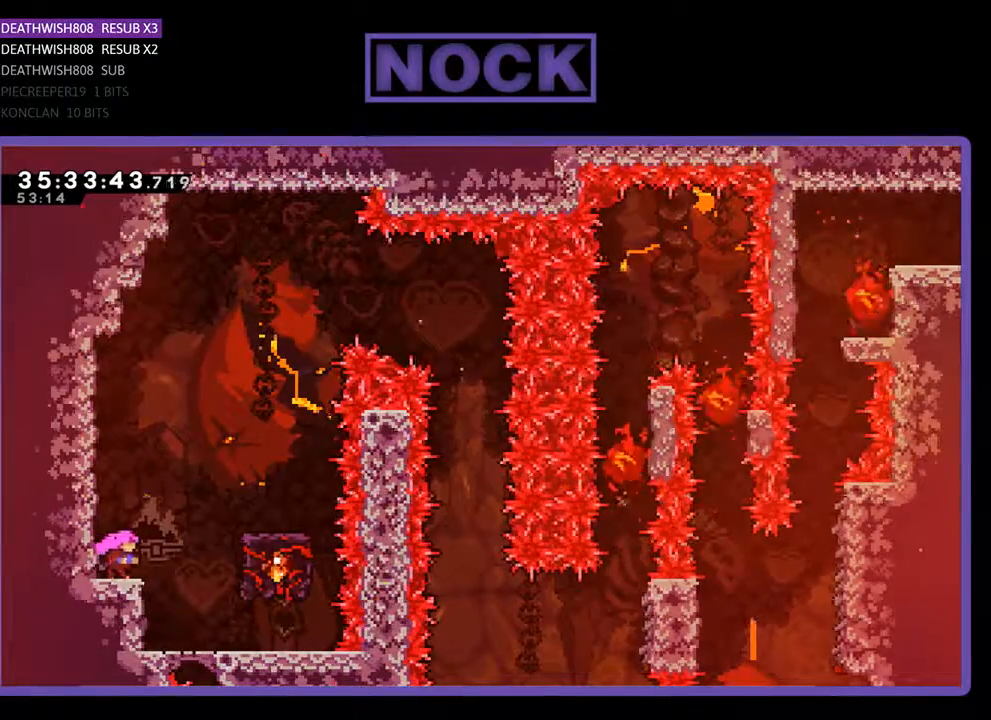
{"buttons": ["CROSS", "R2"], "events": [[67, "CROSS", "down"], [500, "DPAD_RIGHT", "up"]]}
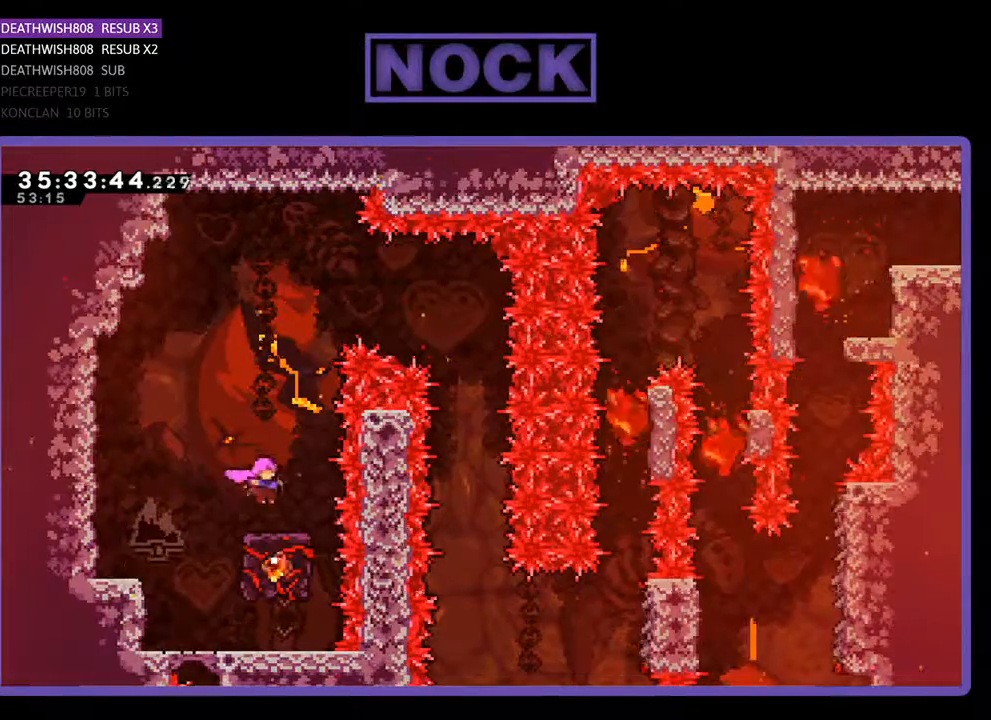
{"buttons": ["CROSS", "R2"], "events": [[33, "CROSS", "up"], [467, "CROSS", "down"]]}
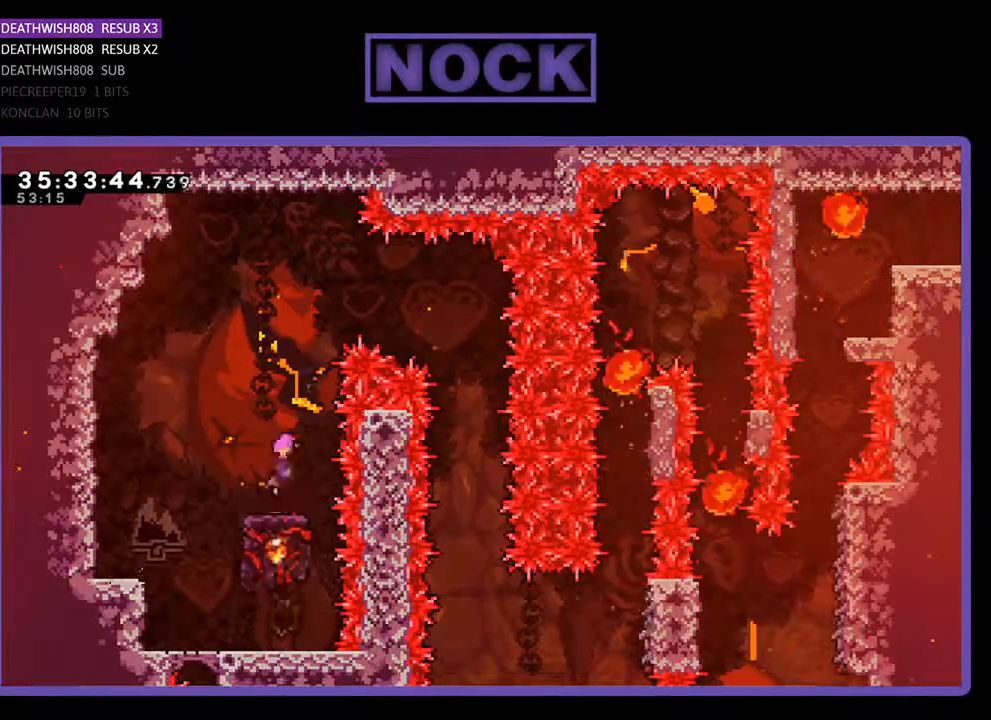
{"buttons": ["R2", "DPAD_RIGHT"], "events": [[33, "DPAD_RIGHT", "down"], [367, "CROSS", "up"]]}
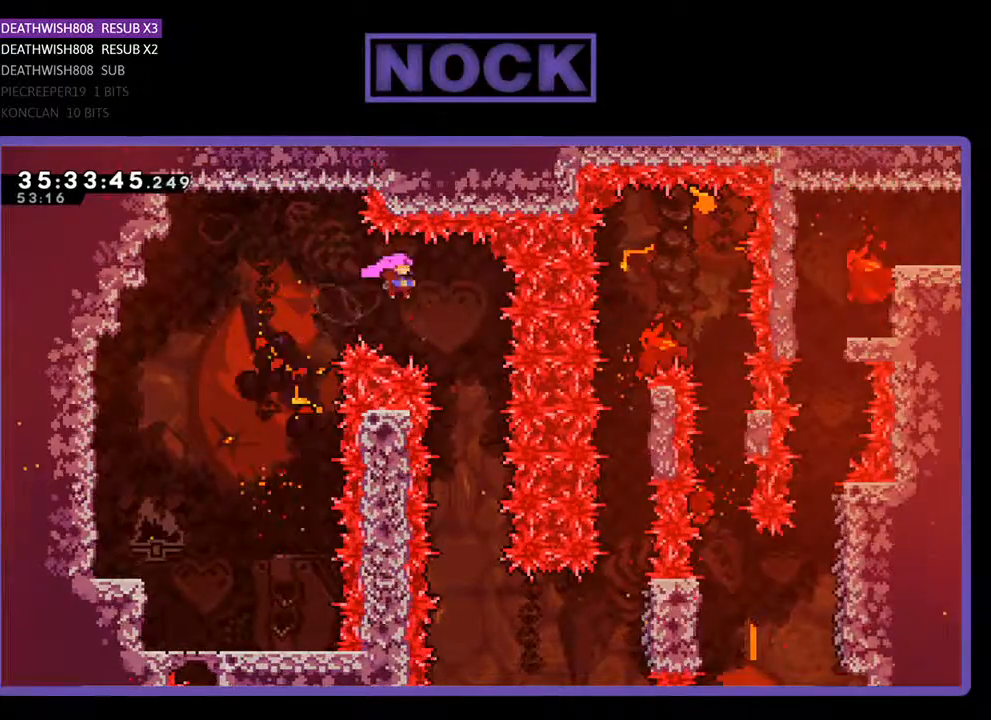
{"buttons": ["R2"], "events": [[233, "DPAD_RIGHT", "up"]]}
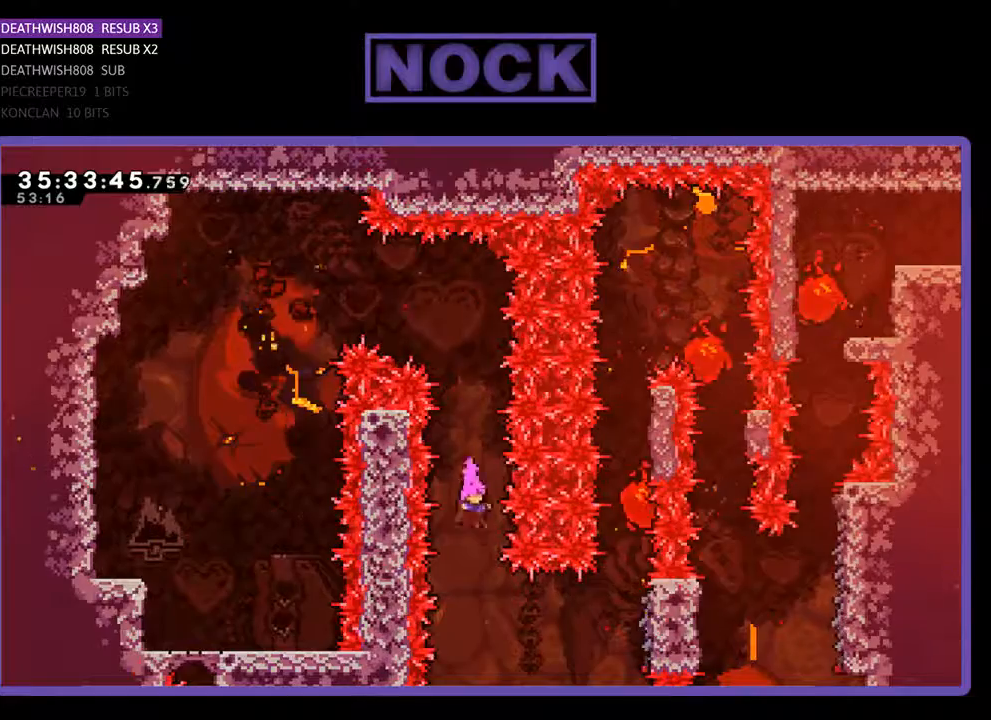
{"buttons": ["R2", "DPAD_RIGHT"], "events": [[67, "DPAD_RIGHT", "down"], [267, "CIRCLE", "down"], [500, "CIRCLE", "up"]]}
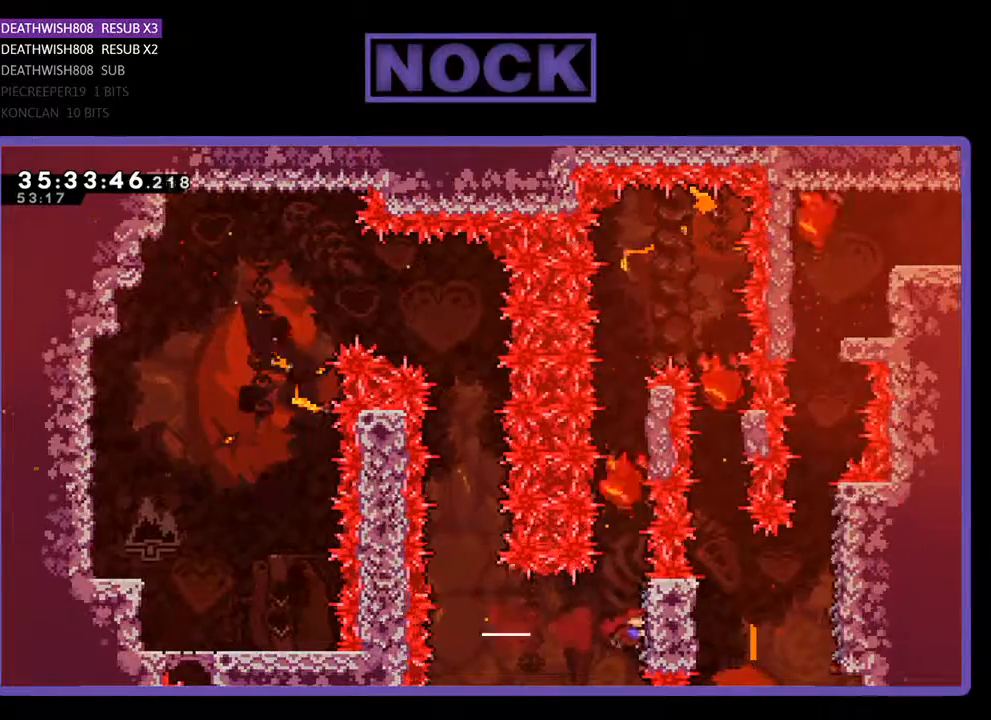
{"buttons": ["R2", "DPAD_UP"], "events": [[67, "DPAD_RIGHT", "up"], [67, "DPAD_UP", "down"], [367, "DPAD_UP", "up"], [500, "DPAD_UP", "down"]]}
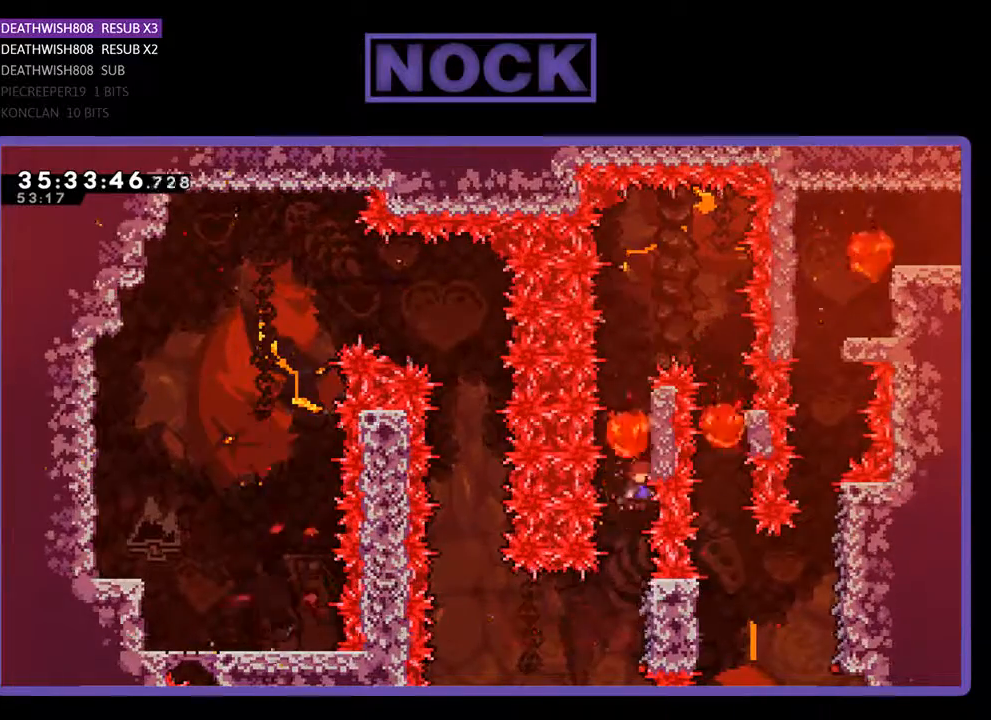
{"buttons": ["R2"], "events": [[233, "DPAD_UP", "up"]]}
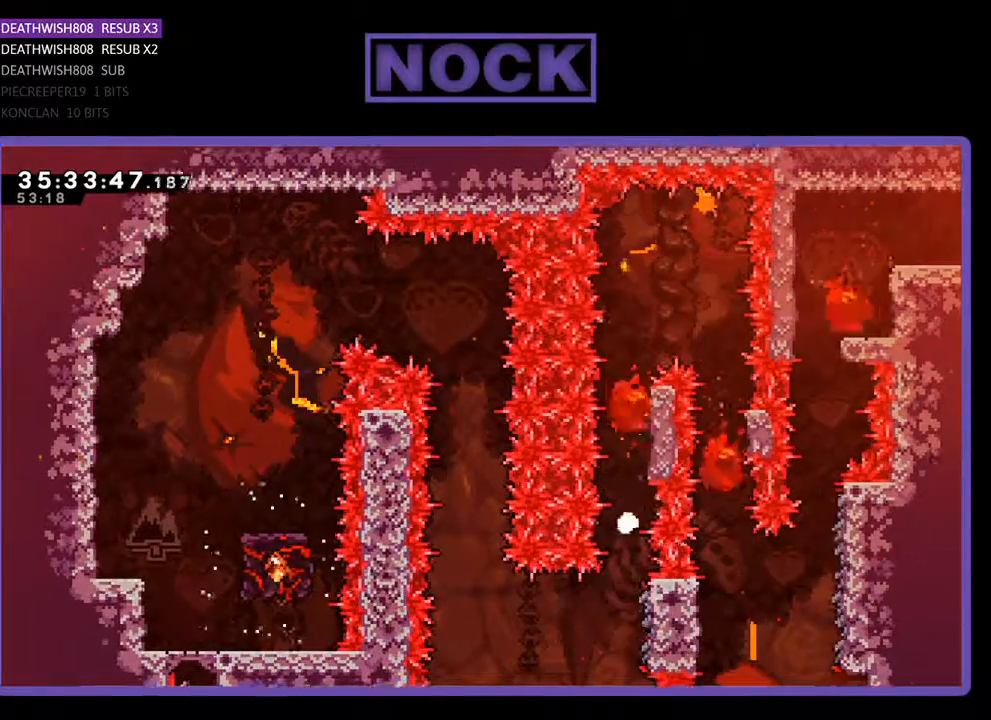
{"buttons": [], "events": [[133, "R2", "up"]]}
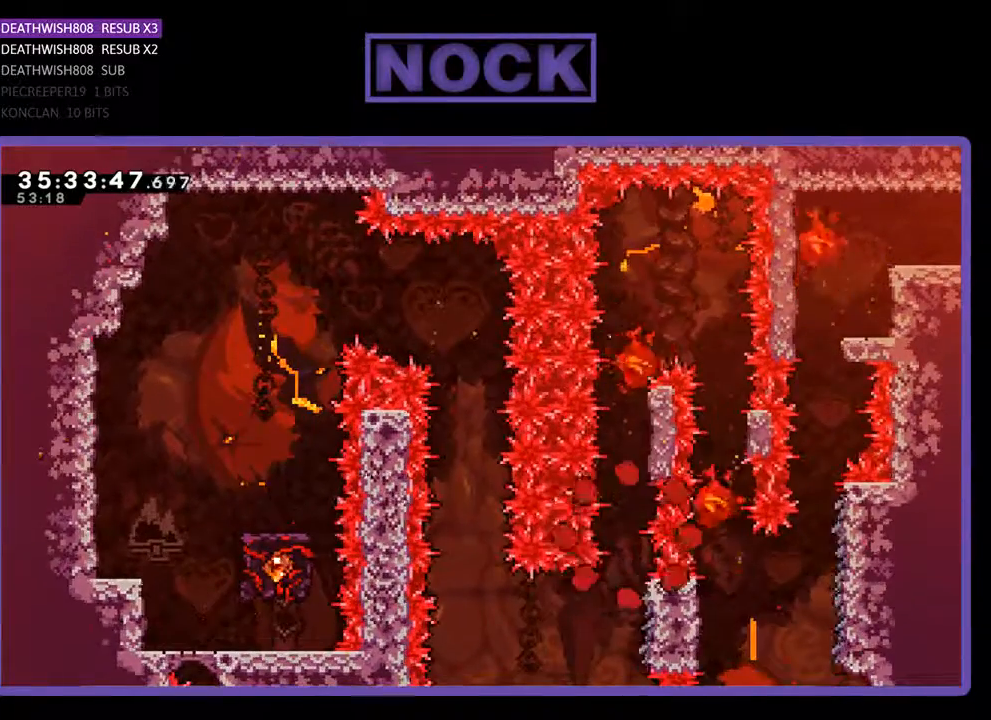
{"buttons": [], "events": []}
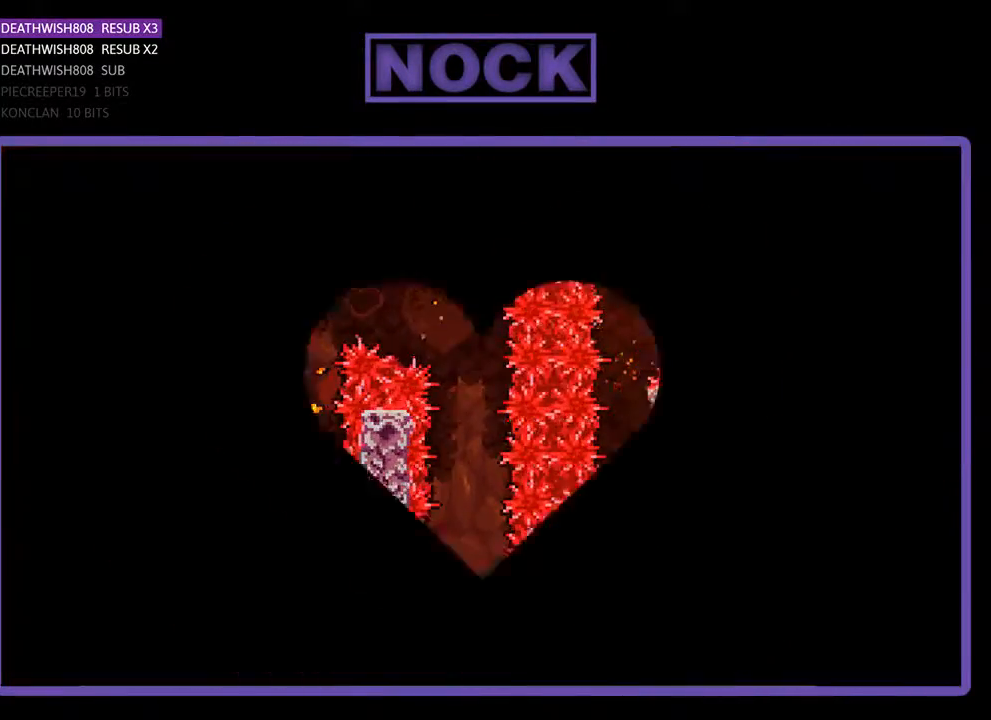
{"buttons": ["R2"], "events": [[100, "R2", "down"]]}
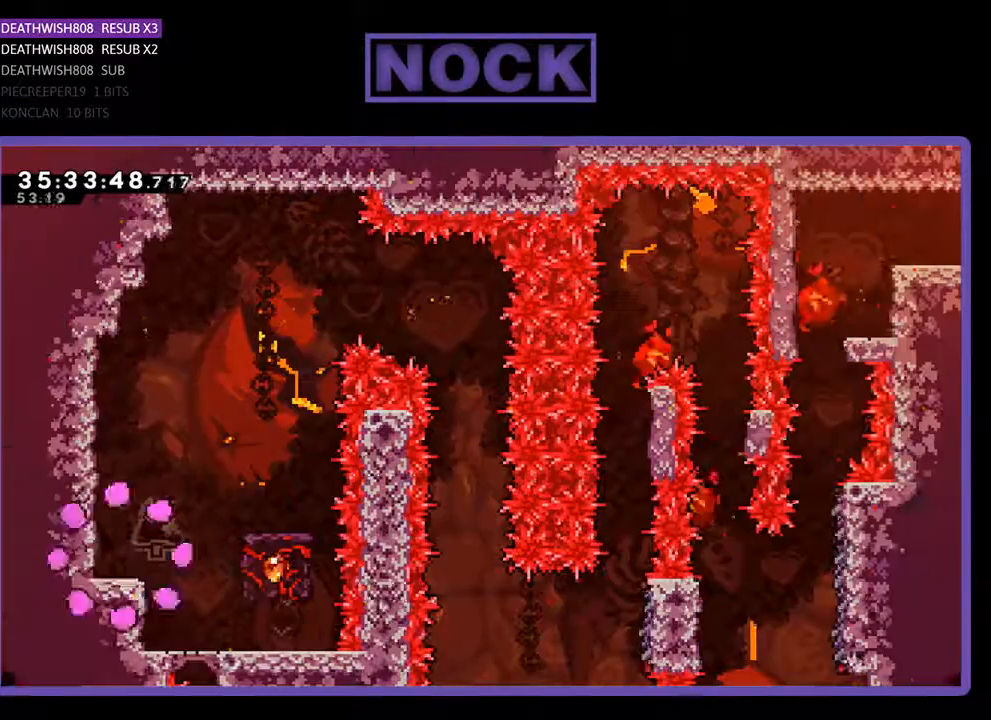
{"buttons": ["R2"], "events": []}
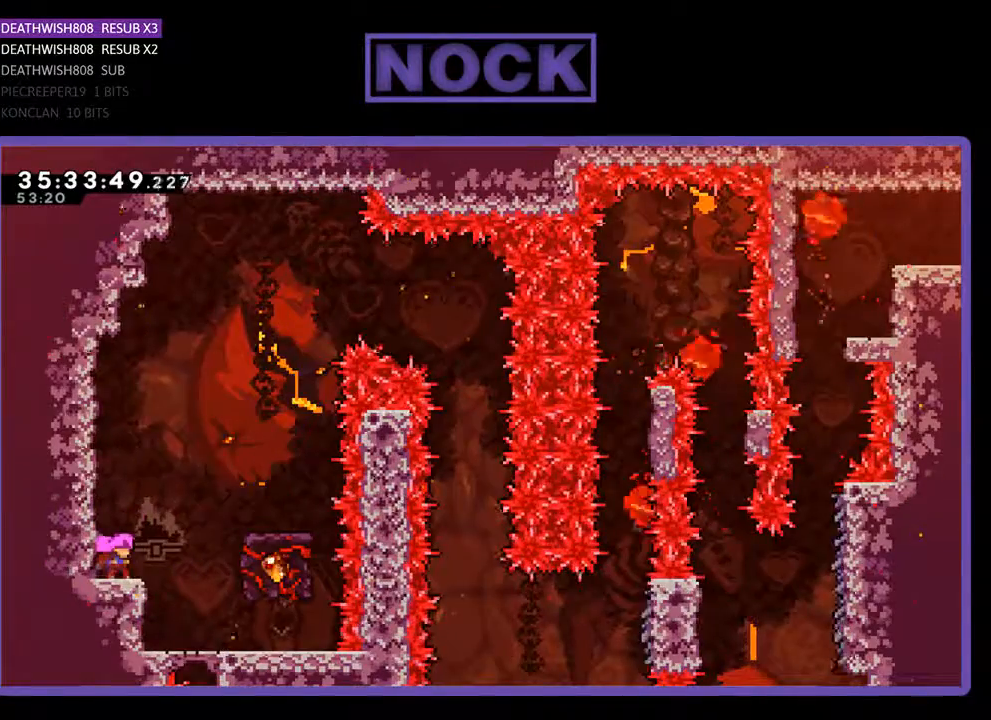
{"buttons": ["R2"], "events": []}
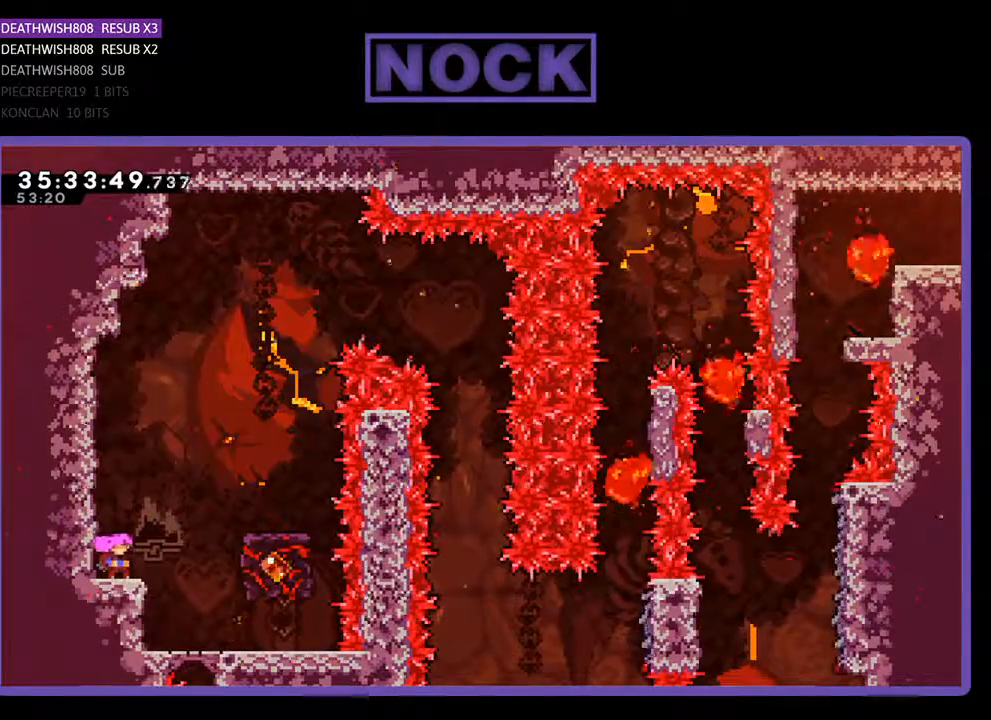
{"buttons": ["CROSS", "R2", "DPAD_RIGHT"], "events": [[200, "DPAD_RIGHT", "down"], [267, "CROSS", "down"]]}
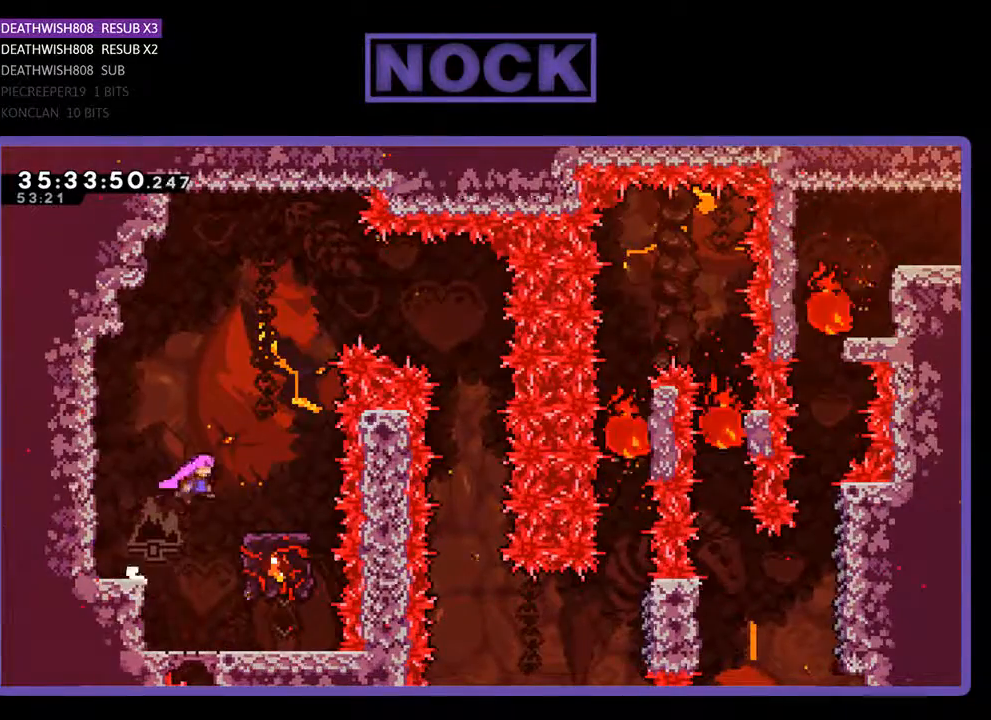
{"buttons": ["R2"], "events": [[233, "DPAD_RIGHT", "up"], [267, "CROSS", "up"]]}
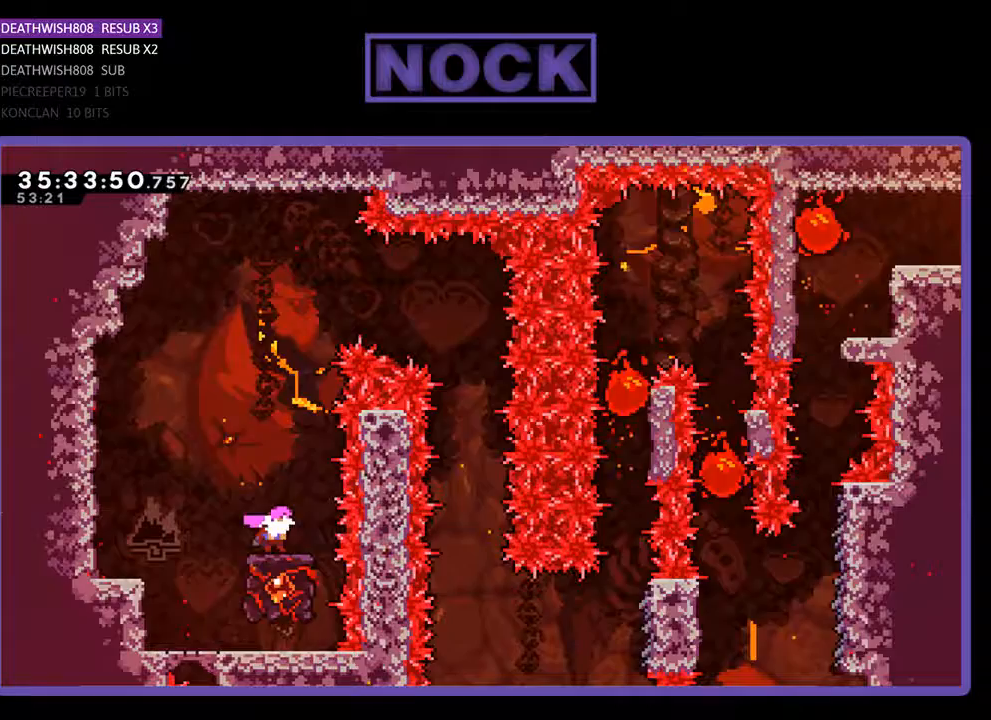
{"buttons": ["CROSS", "R2", "DPAD_RIGHT"], "events": [[233, "CROSS", "down"], [267, "DPAD_RIGHT", "down"]]}
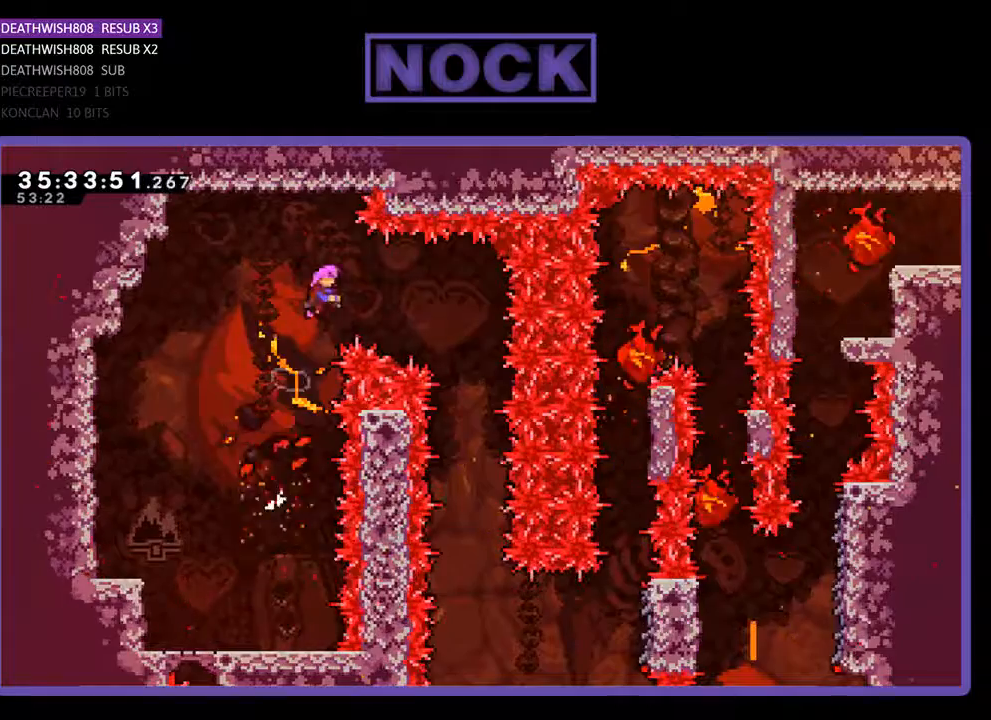
{"buttons": ["R2"], "events": [[67, "CROSS", "up"], [500, "DPAD_RIGHT", "up"]]}
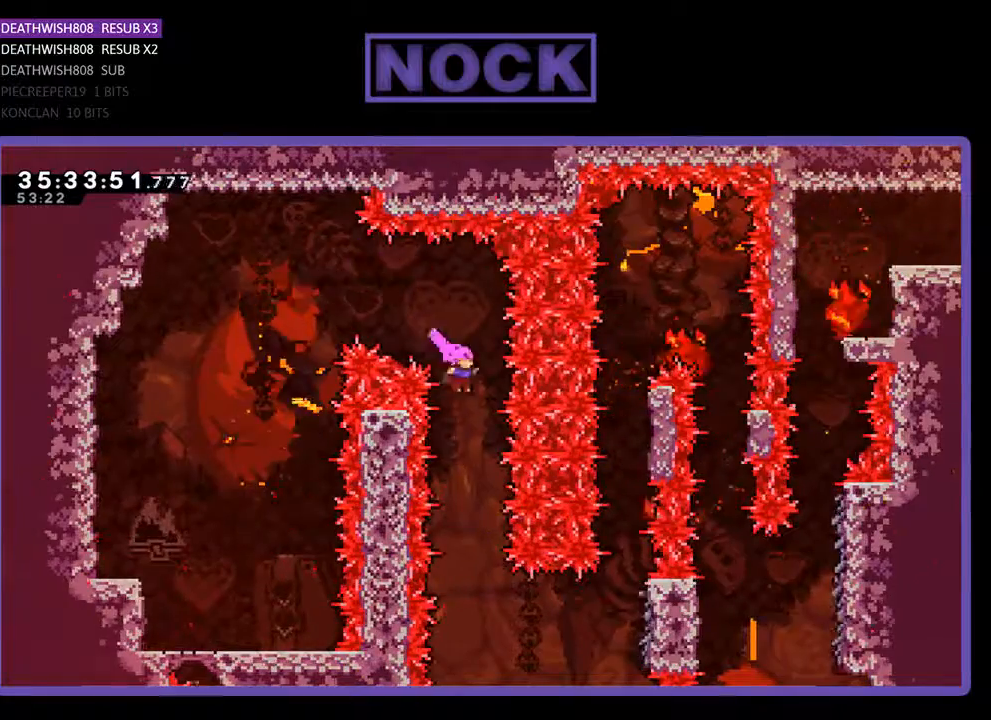
{"buttons": ["R2", "DPAD_RIGHT"], "events": [[467, "DPAD_RIGHT", "down"]]}
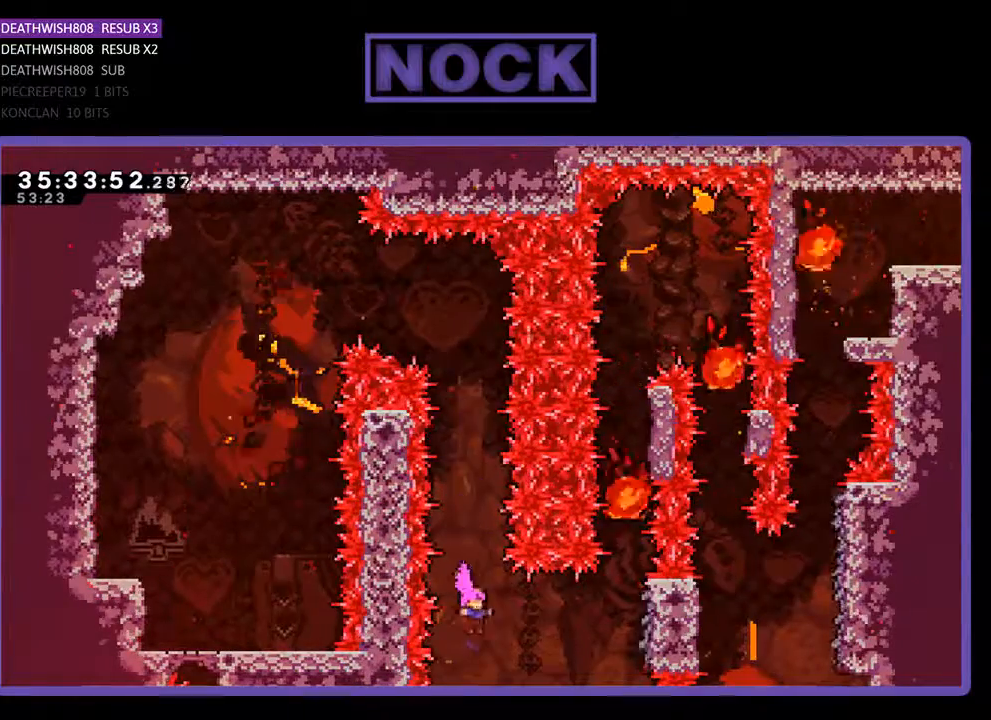
{"buttons": ["R2", "DPAD_UP", "DPAD_RIGHT"], "events": [[33, "CIRCLE", "down"], [233, "DPAD_UP", "down"], [467, "CIRCLE", "up"]]}